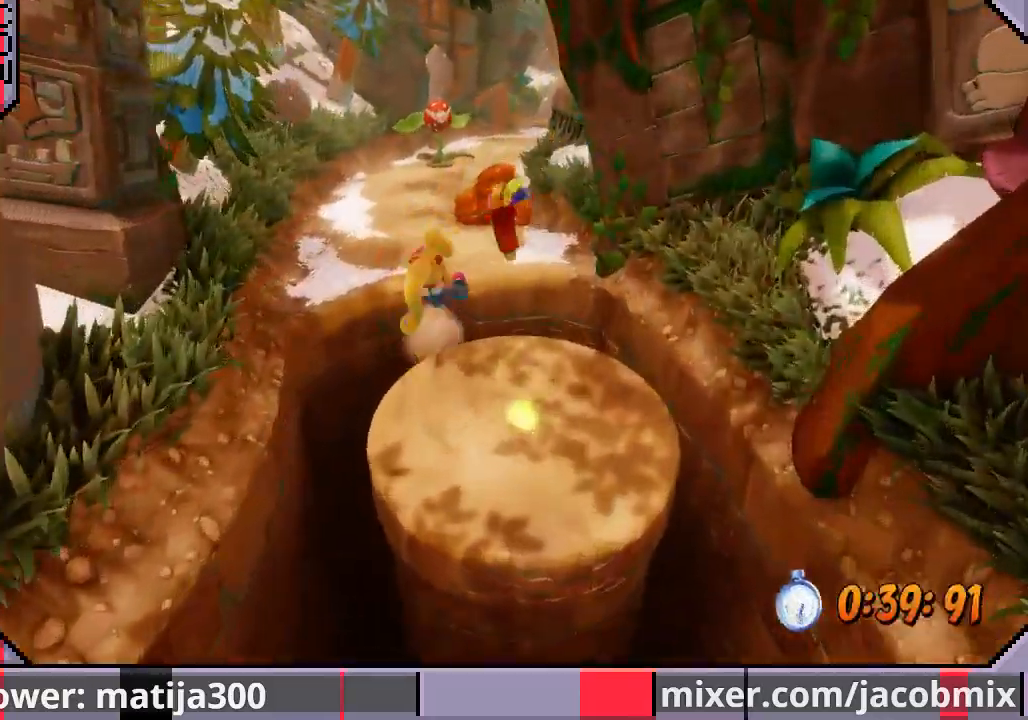
Gameplay with a controller (PlayStation layout); each line is a JSON object with the inputs held at the frame after it. "events" lists button and stick changes between this image and that frame as [ms after this image, input, new state], when the widget could be followed in between. Not read: L2 R1 R2.
{"buttons": ["DPAD_UP", "DPAD_LEFT"], "left_stick": "center", "right_stick": "center", "events": [[233, "CROSS", "up"], [333, "DPAD_LEFT", "down"]]}
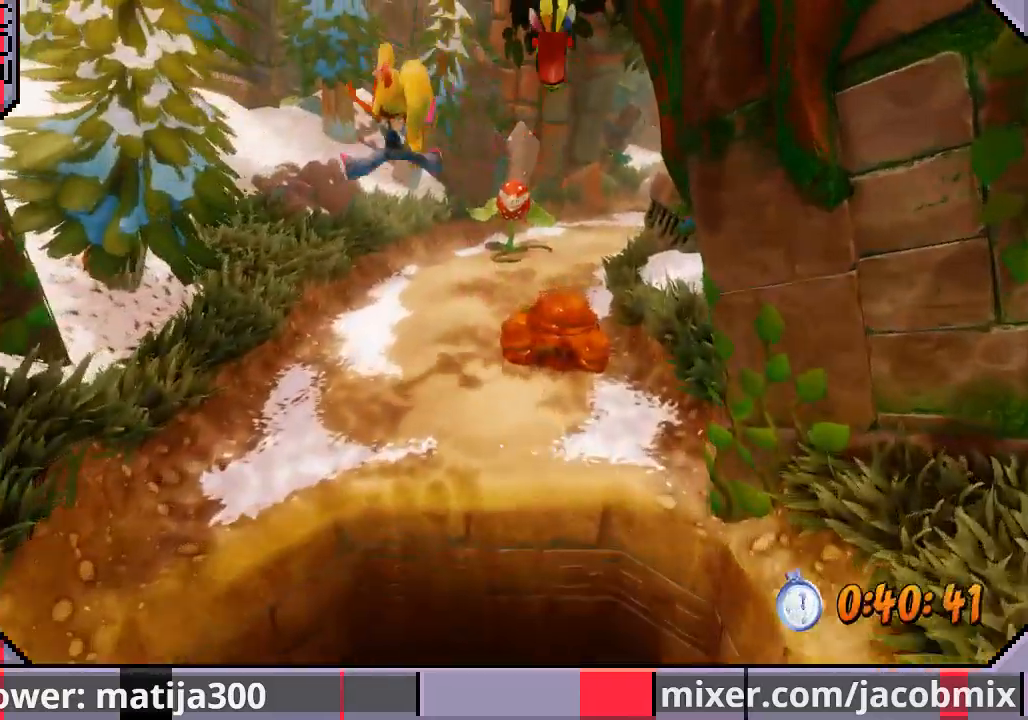
{"buttons": ["CROSS", "DPAD_UP", "DPAD_RIGHT"], "left_stick": "center", "right_stick": "center", "events": [[33, "DPAD_LEFT", "up"], [333, "DPAD_RIGHT", "down"], [467, "CROSS", "down"]]}
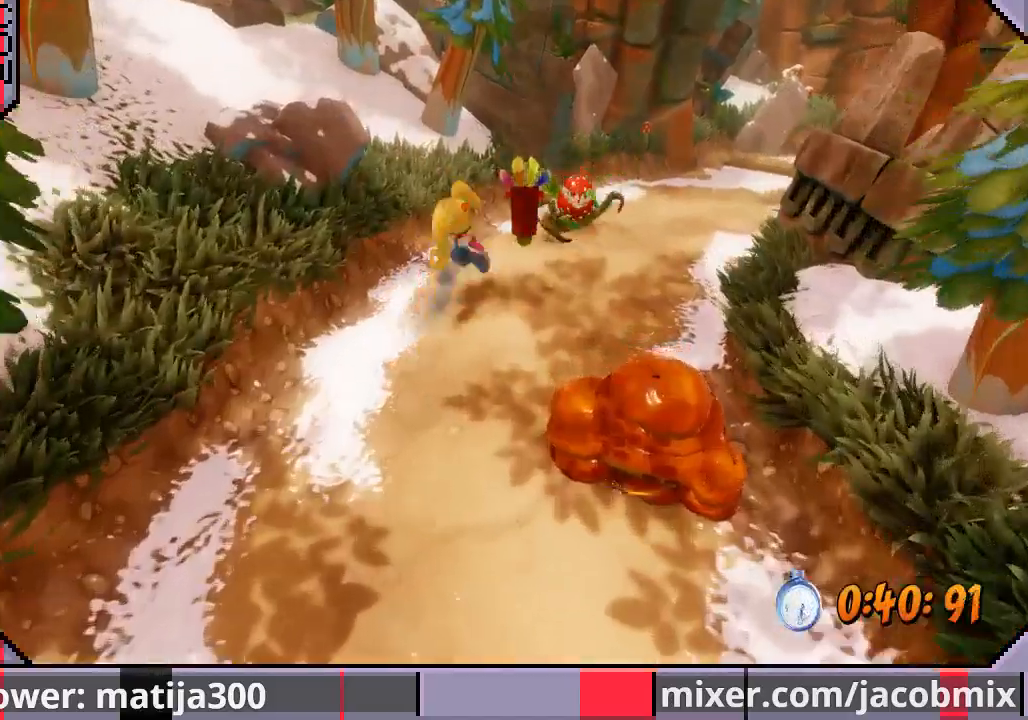
{"buttons": ["DPAD_UP", "DPAD_RIGHT"], "left_stick": "center", "right_stick": "center", "events": [[267, "CROSS", "up"]]}
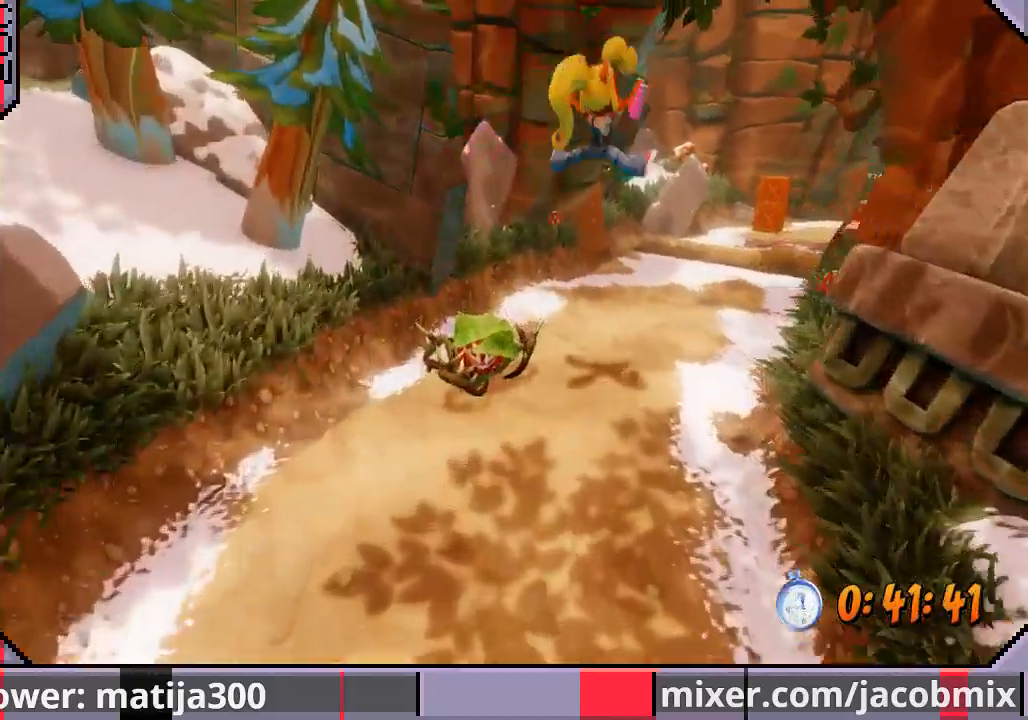
{"buttons": ["DPAD_UP"], "left_stick": "center", "right_stick": "center", "events": [[267, "DPAD_RIGHT", "up"], [300, "DPAD_RIGHT", "down"], [467, "DPAD_RIGHT", "up"]]}
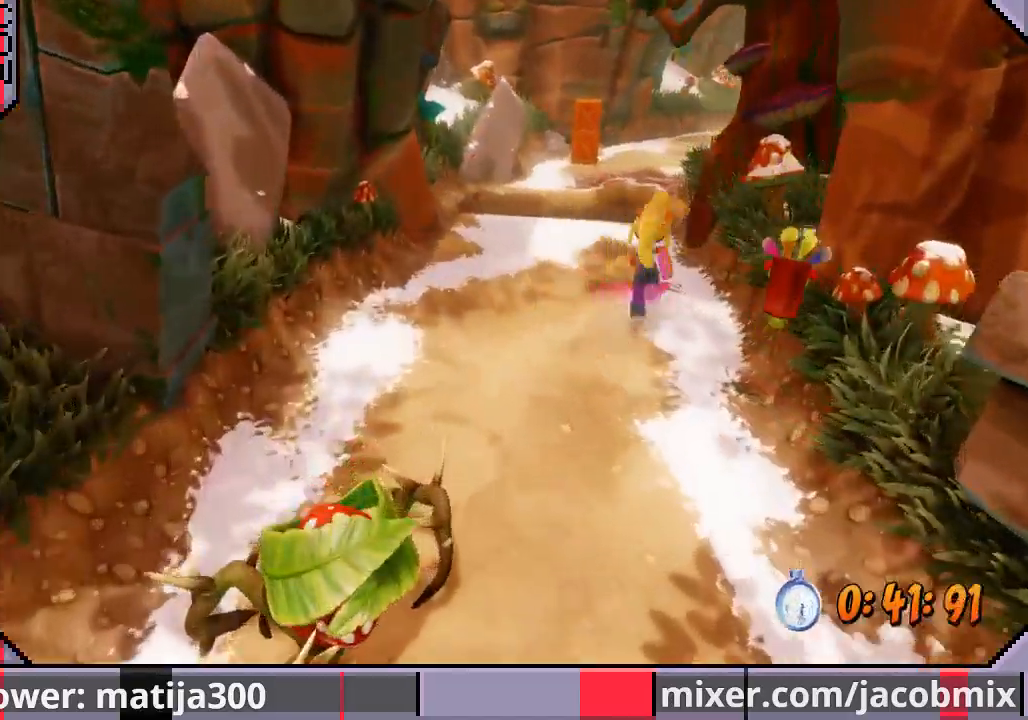
{"buttons": ["CROSS", "DPAD_UP"], "left_stick": "center", "right_stick": "center", "events": [[467, "CROSS", "down"]]}
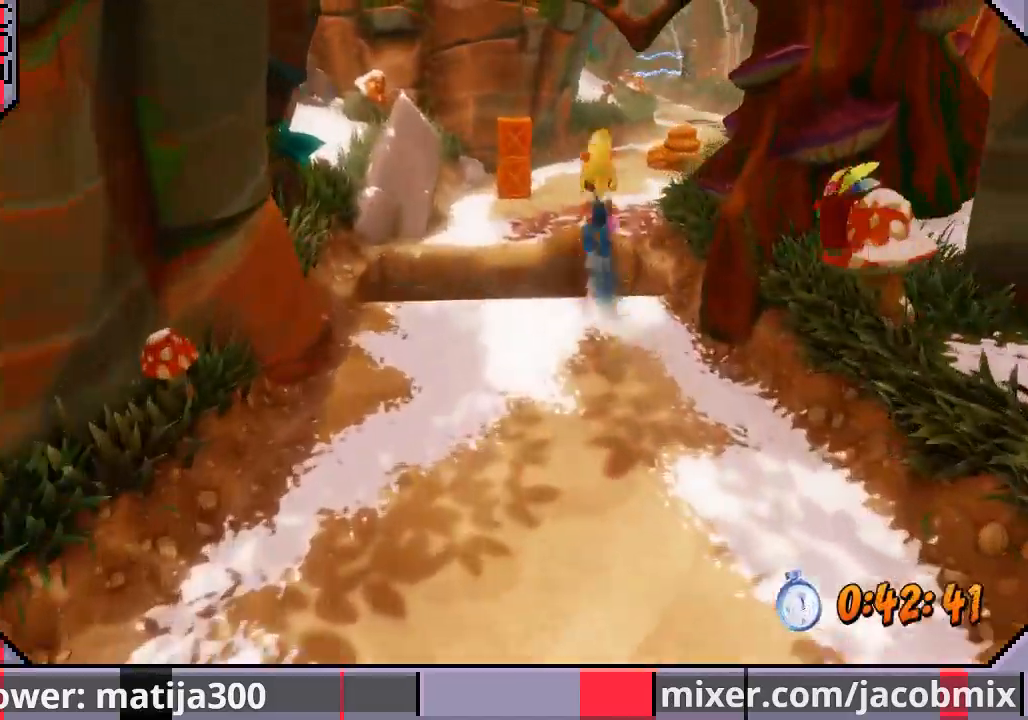
{"buttons": ["DPAD_UP"], "left_stick": "center", "right_stick": "center", "events": [[333, "CROSS", "up"]]}
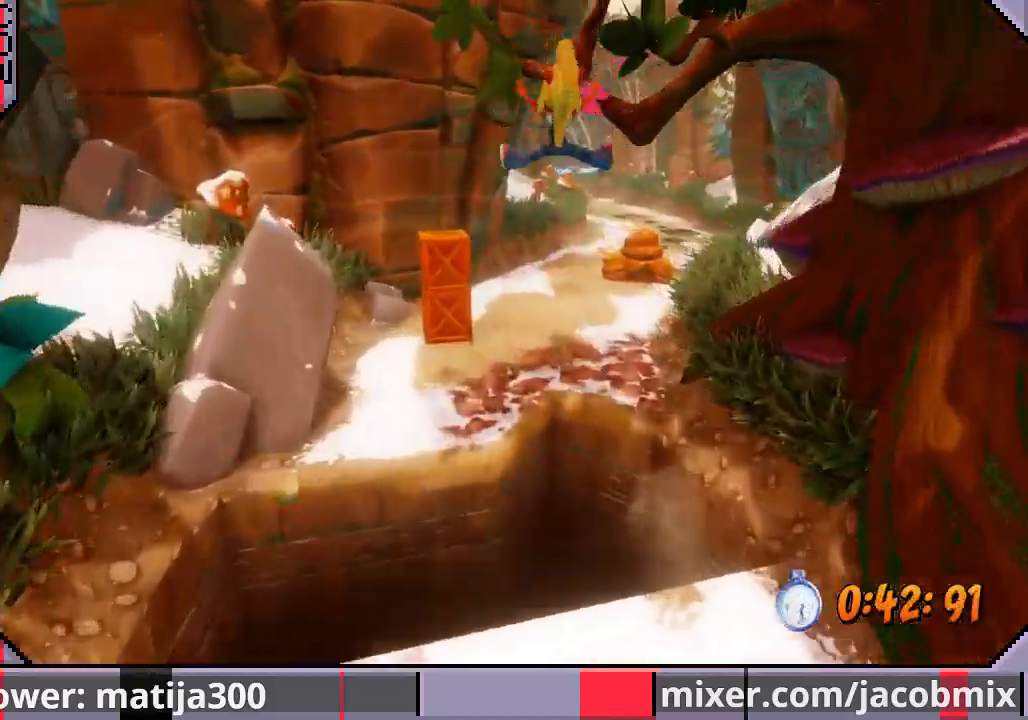
{"buttons": ["CROSS", "DPAD_UP"], "left_stick": "center", "right_stick": "center", "events": [[33, "DPAD_RIGHT", "down"], [233, "DPAD_RIGHT", "up"], [500, "CROSS", "down"]]}
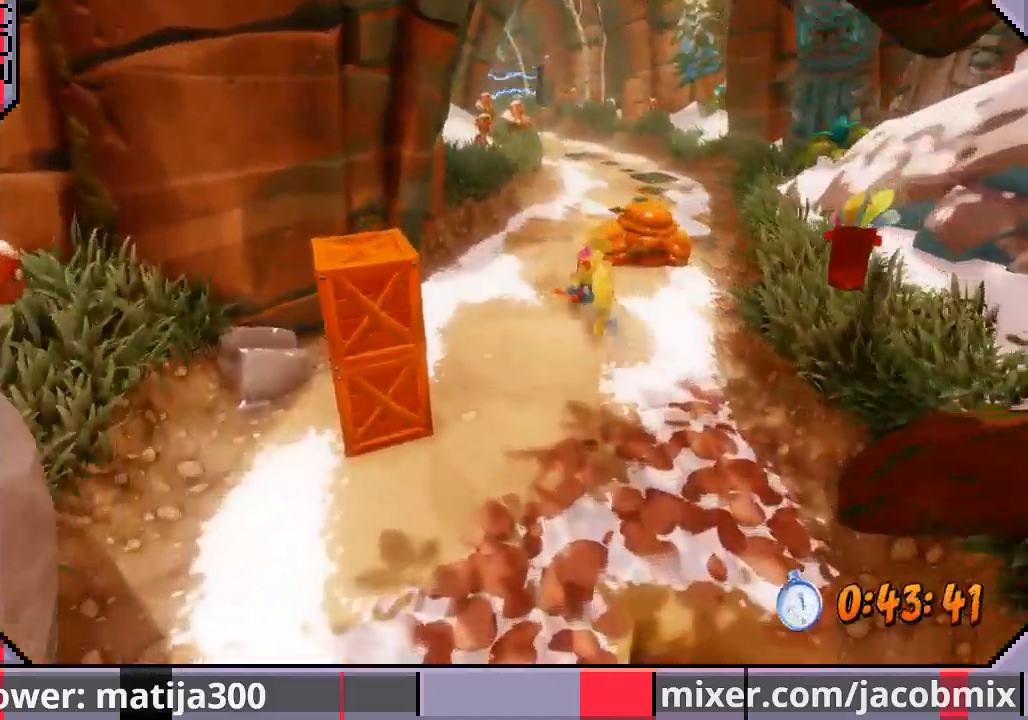
{"buttons": ["DPAD_UP"], "left_stick": "center", "right_stick": "center", "events": [[367, "CROSS", "up"]]}
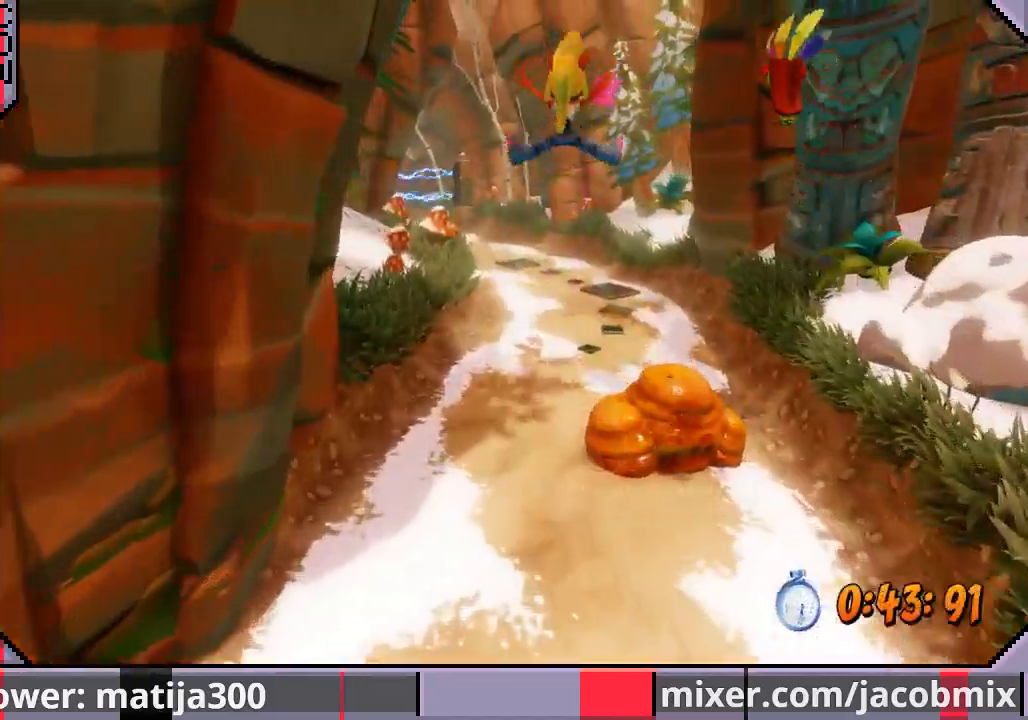
{"buttons": ["DPAD_UP"], "left_stick": "center", "right_stick": "center", "events": [[33, "DPAD_RIGHT", "down"], [200, "DPAD_RIGHT", "up"]]}
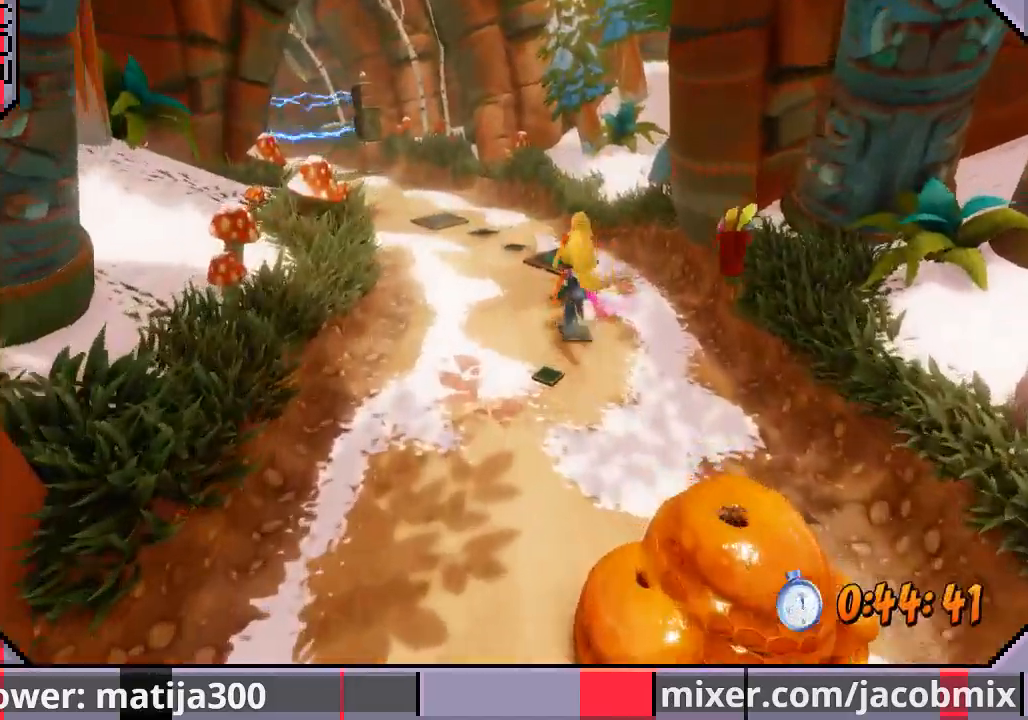
{"buttons": ["DPAD_UP"], "left_stick": "center", "right_stick": "center", "events": []}
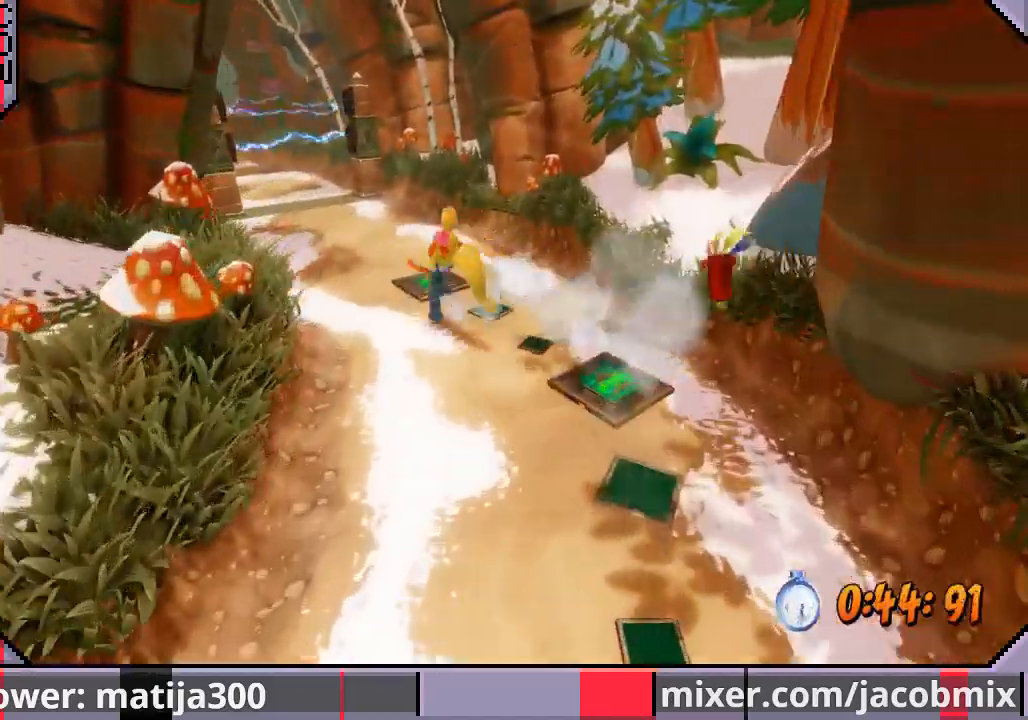
{"buttons": ["DPAD_UP"], "left_stick": "center", "right_stick": "center", "events": []}
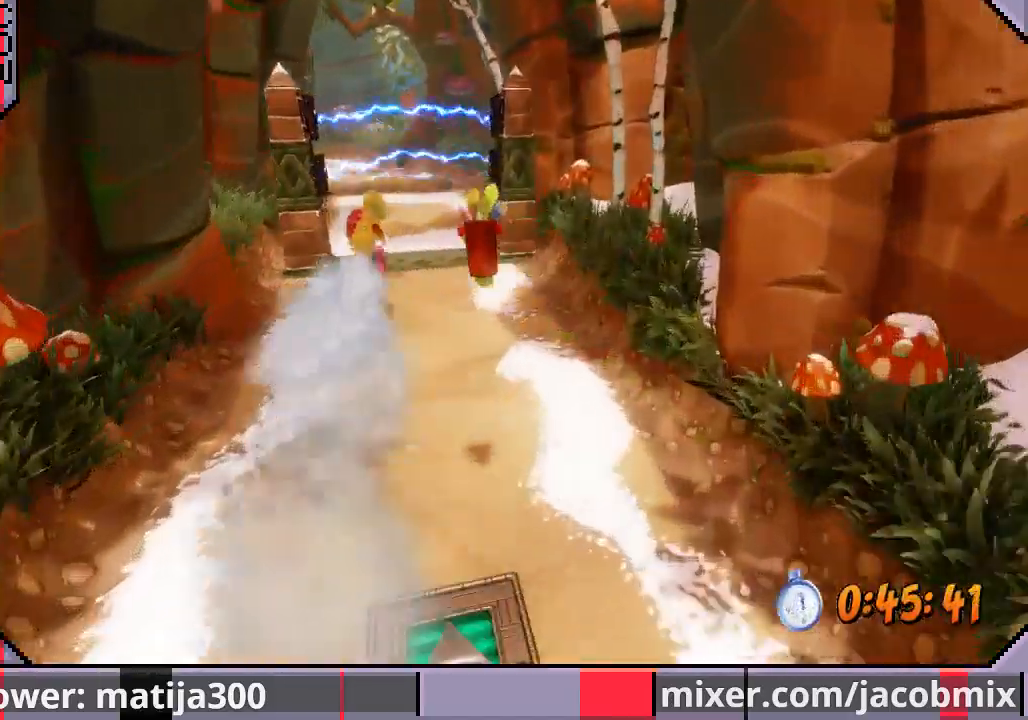
{"buttons": ["DPAD_UP"], "left_stick": "center", "right_stick": "center", "events": [[333, "CROSS", "down"], [467, "CROSS", "up"]]}
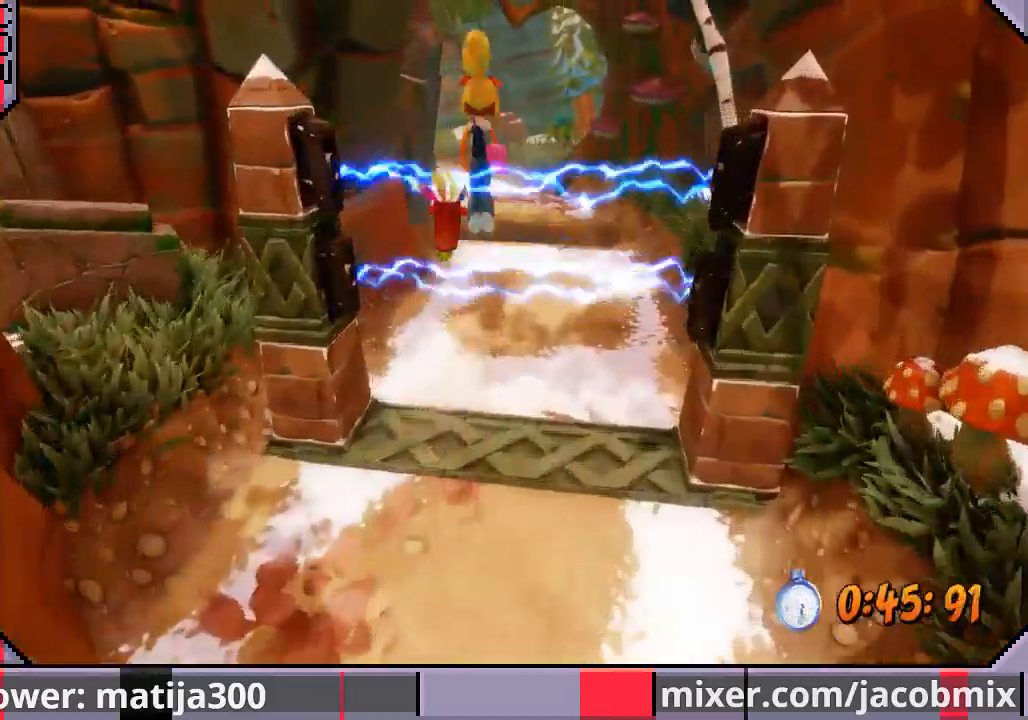
{"buttons": ["DPAD_UP"], "left_stick": "center", "right_stick": "center", "events": []}
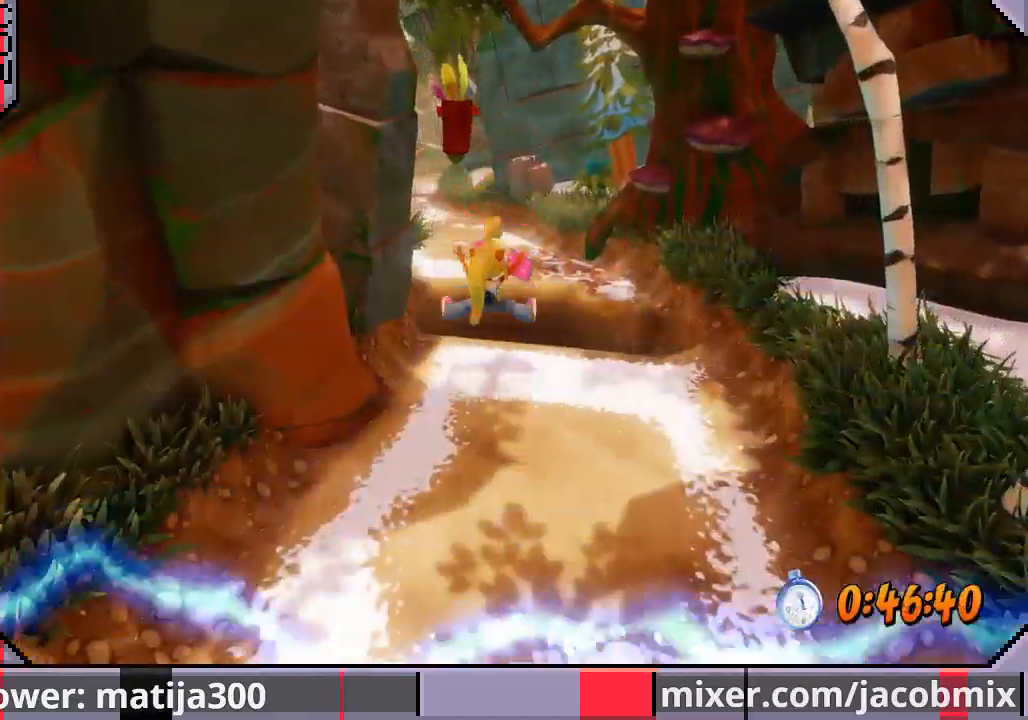
{"buttons": ["DPAD_UP"], "left_stick": "center", "right_stick": "center", "events": [[233, "CROSS", "down"], [500, "CROSS", "up"]]}
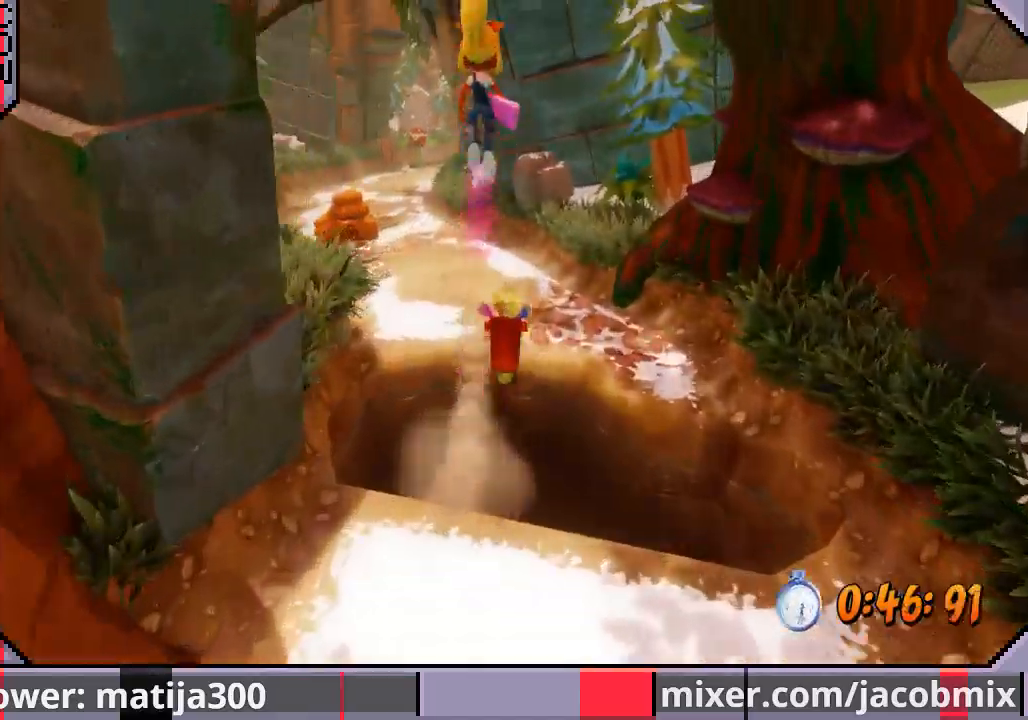
{"buttons": ["DPAD_UP"], "left_stick": "center", "right_stick": "center", "events": [[67, "DPAD_LEFT", "down"], [233, "DPAD_LEFT", "up"]]}
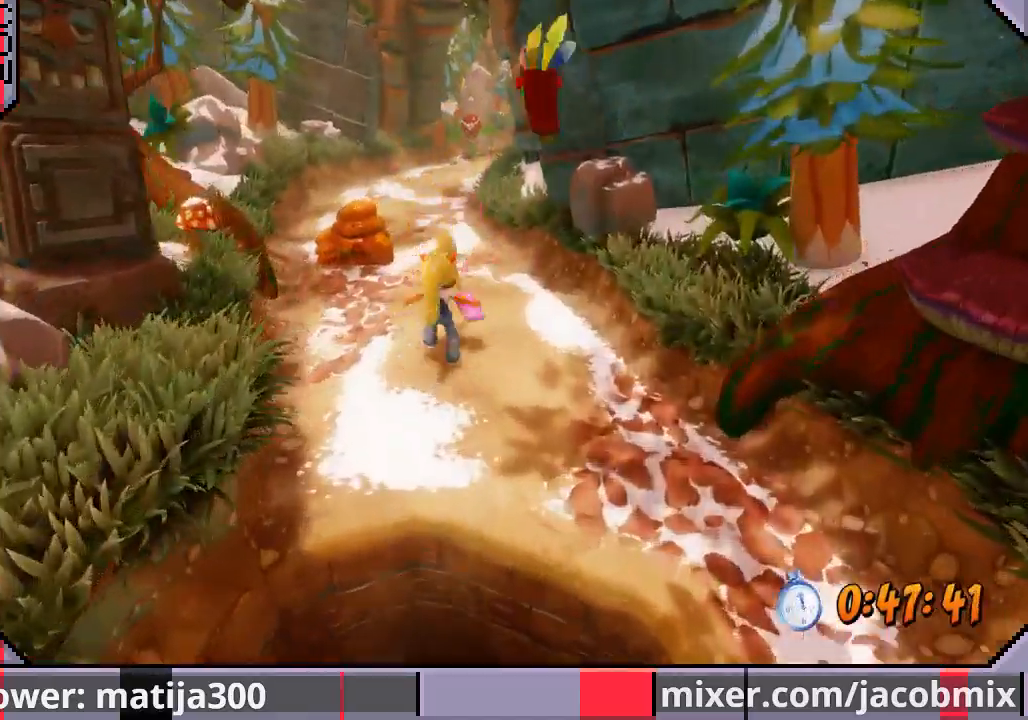
{"buttons": ["CROSS", "DPAD_UP"], "left_stick": "center", "right_stick": "center", "events": [[233, "CROSS", "down"]]}
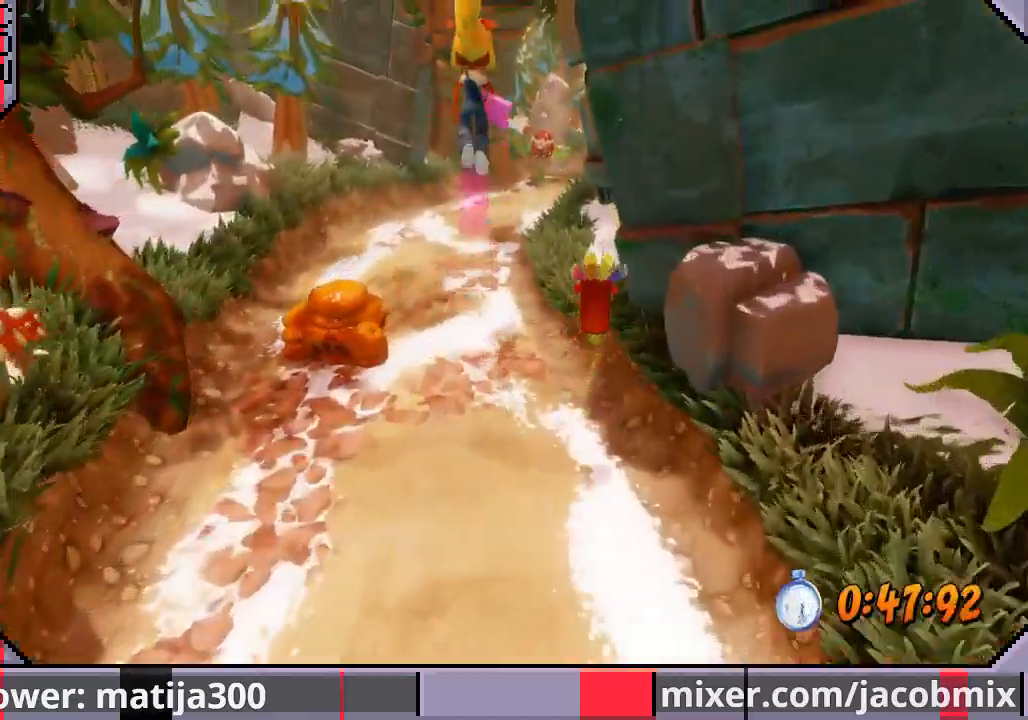
{"buttons": ["DPAD_UP"], "left_stick": "center", "right_stick": "center", "events": [[33, "CROSS", "up"], [167, "DPAD_LEFT", "down"], [233, "DPAD_LEFT", "up"]]}
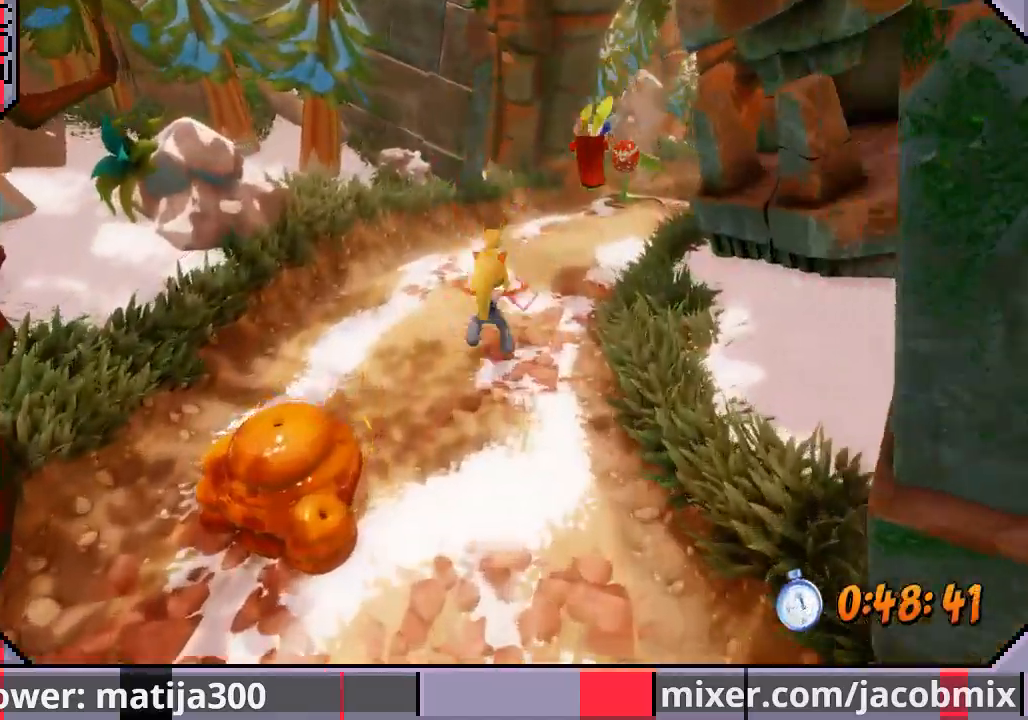
{"buttons": ["CROSS", "DPAD_UP", "DPAD_RIGHT"], "left_stick": "center", "right_stick": "center", "events": [[233, "CROSS", "down"], [300, "DPAD_RIGHT", "down"]]}
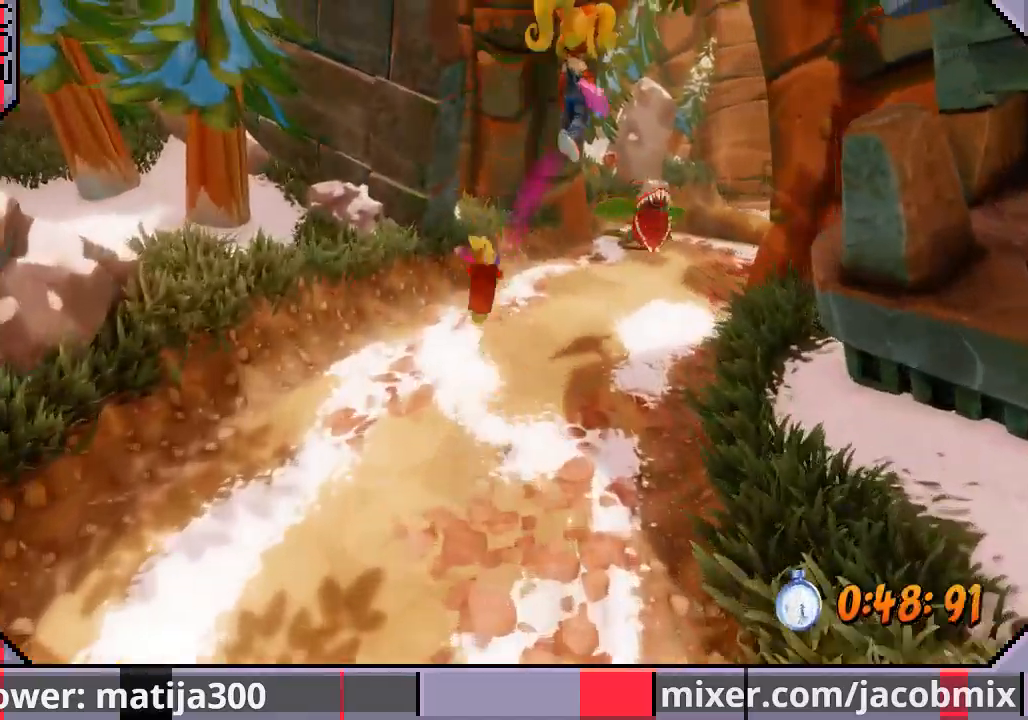
{"buttons": ["DPAD_UP"], "left_stick": "center", "right_stick": "center", "events": [[133, "CROSS", "up"], [433, "DPAD_RIGHT", "up"]]}
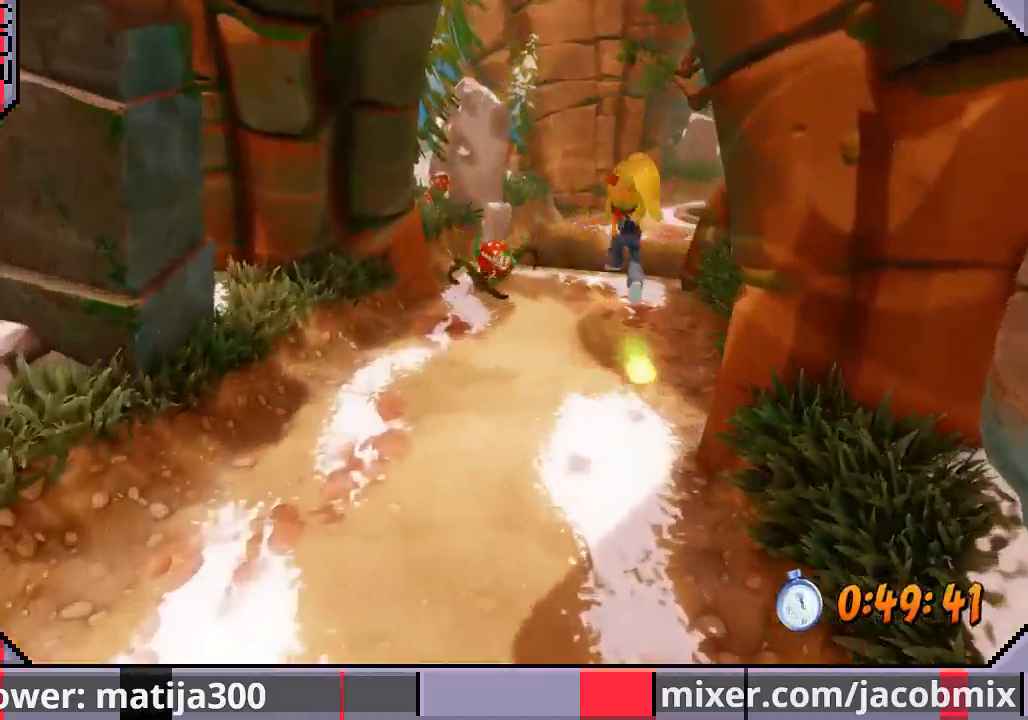
{"buttons": ["DPAD_UP"], "left_stick": "center", "right_stick": "center", "events": []}
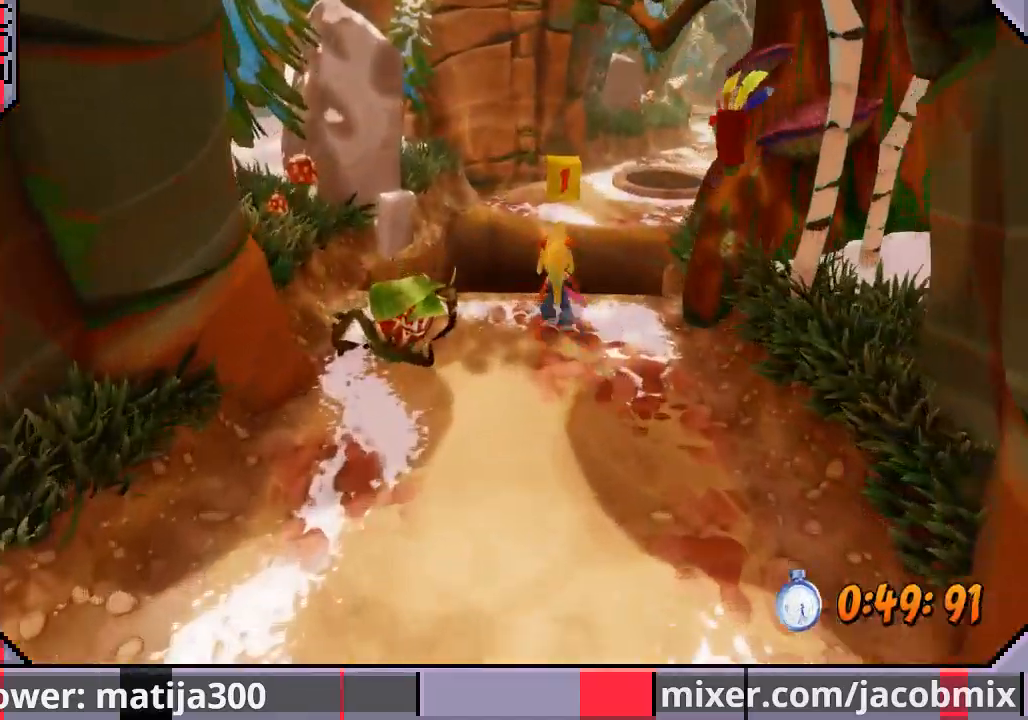
{"buttons": ["DPAD_UP"], "left_stick": "center", "right_stick": "center", "events": [[33, "CROSS", "down"], [333, "CROSS", "up"]]}
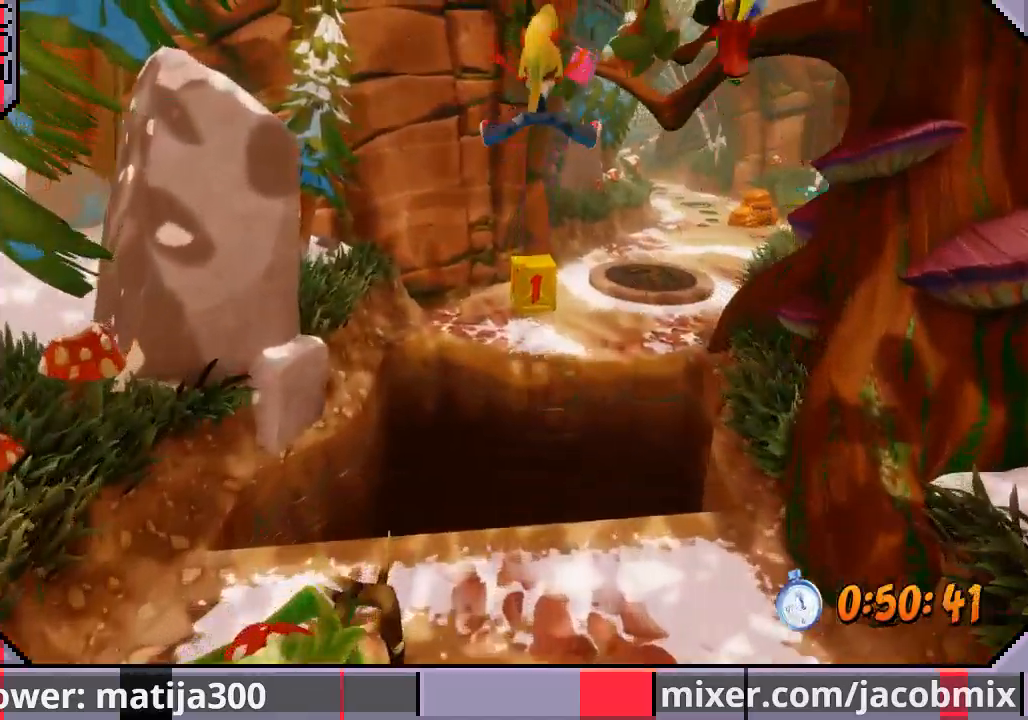
{"buttons": ["DPAD_UP"], "left_stick": "center", "right_stick": "center", "events": [[67, "DPAD_RIGHT", "down"], [200, "DPAD_RIGHT", "up"], [200, "SQUARE", "down"], [333, "DPAD_LEFT", "down"], [367, "SQUARE", "up"], [433, "DPAD_LEFT", "up"]]}
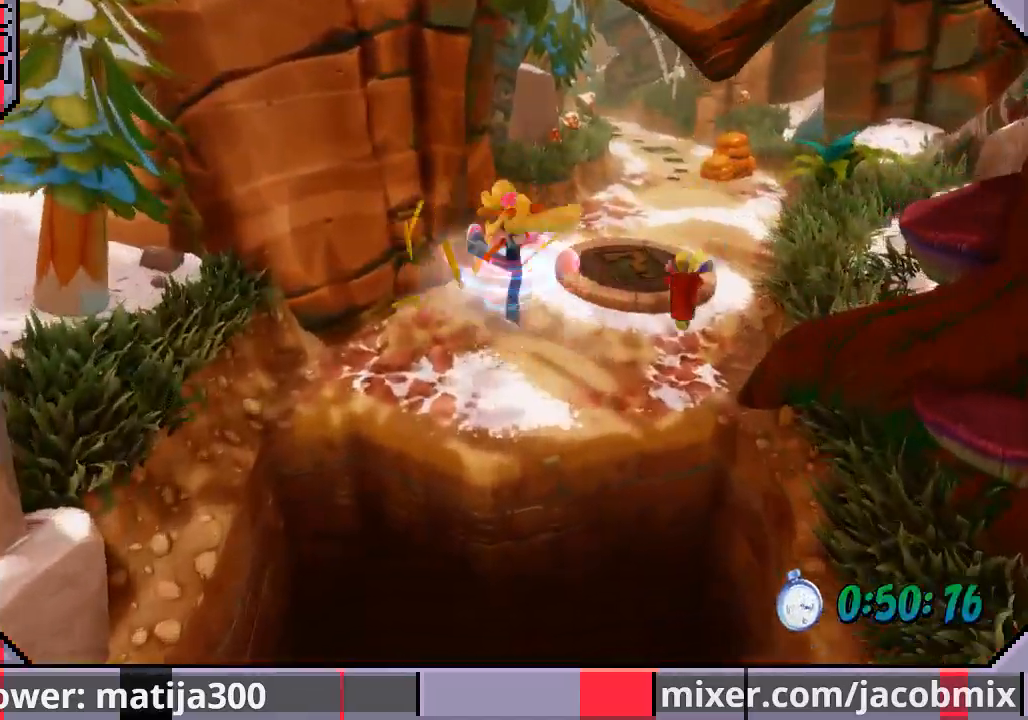
{"buttons": ["DPAD_UP"], "left_stick": "center", "right_stick": "center", "events": [[100, "CROSS", "down"], [100, "DPAD_RIGHT", "down"], [333, "CROSS", "up"], [400, "DPAD_RIGHT", "up"]]}
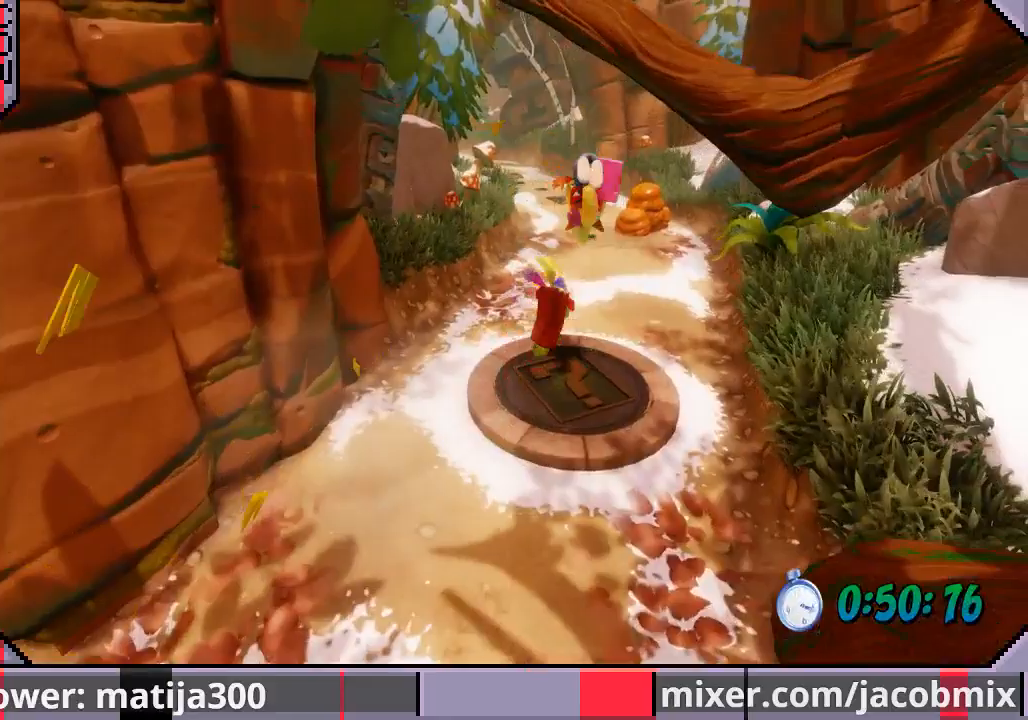
{"buttons": ["DPAD_UP"], "left_stick": "center", "right_stick": "center", "events": []}
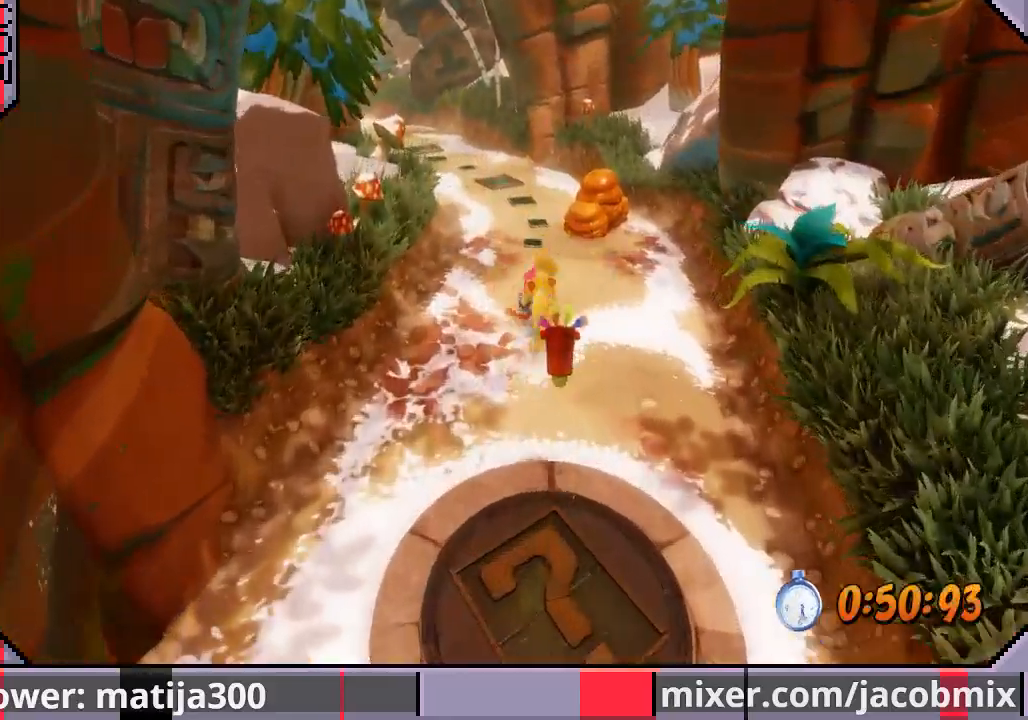
{"buttons": ["DPAD_UP"], "left_stick": "center", "right_stick": "center", "events": [[33, "CROSS", "down"], [167, "DPAD_LEFT", "down"], [200, "CROSS", "up"], [300, "DPAD_LEFT", "up"]]}
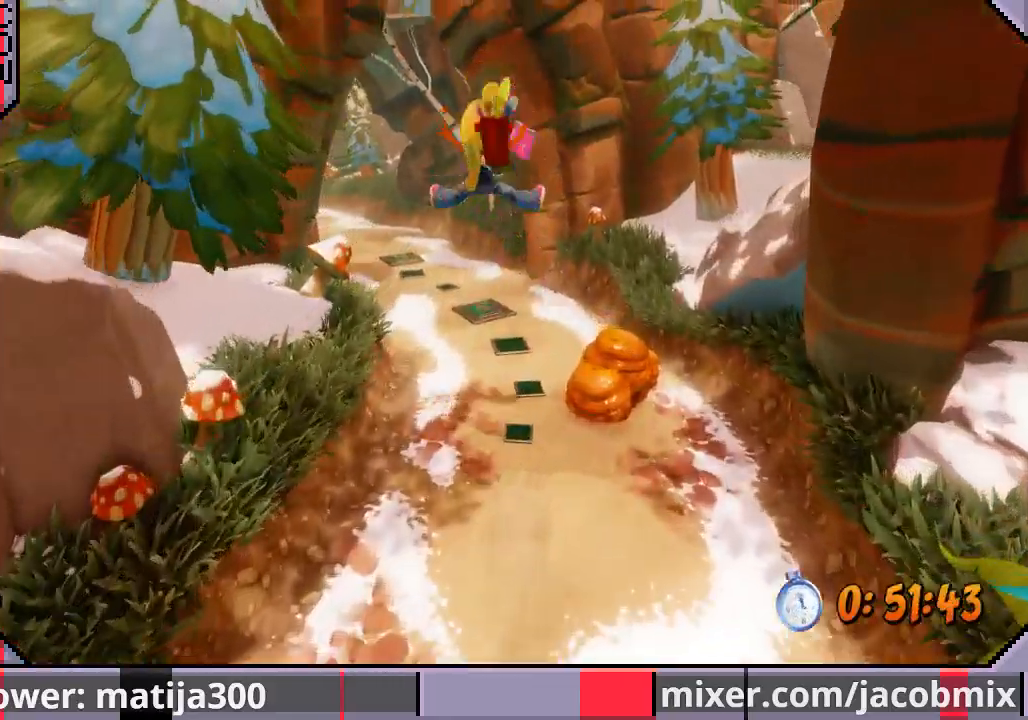
{"buttons": ["DPAD_UP"], "left_stick": "center", "right_stick": "center", "events": []}
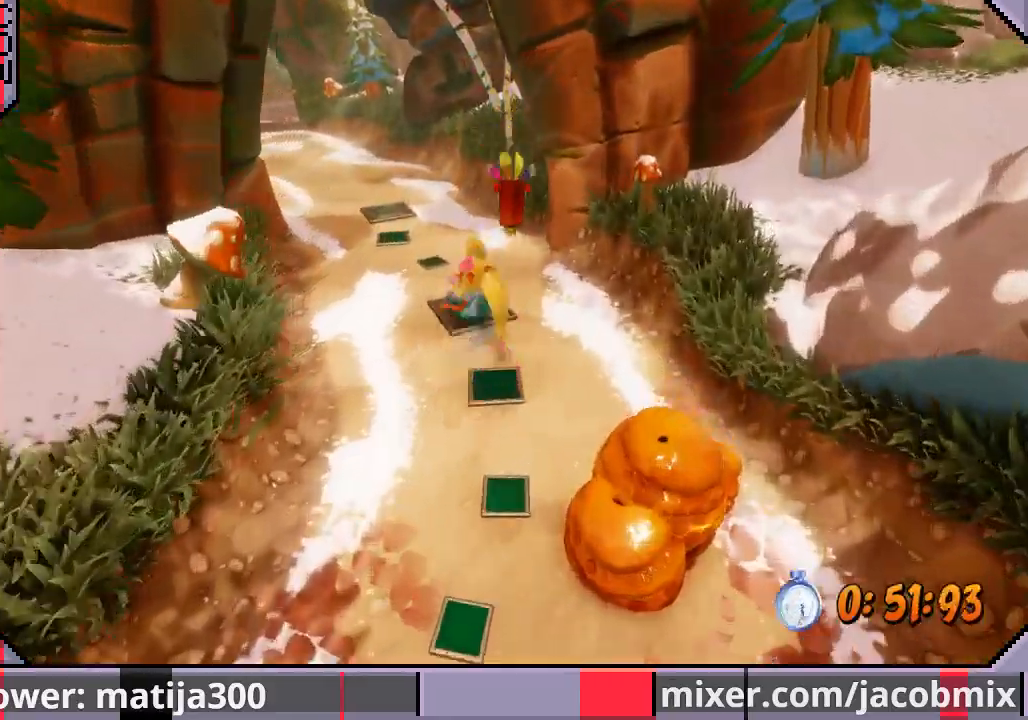
{"buttons": ["DPAD_UP"], "left_stick": "center", "right_stick": "center", "events": []}
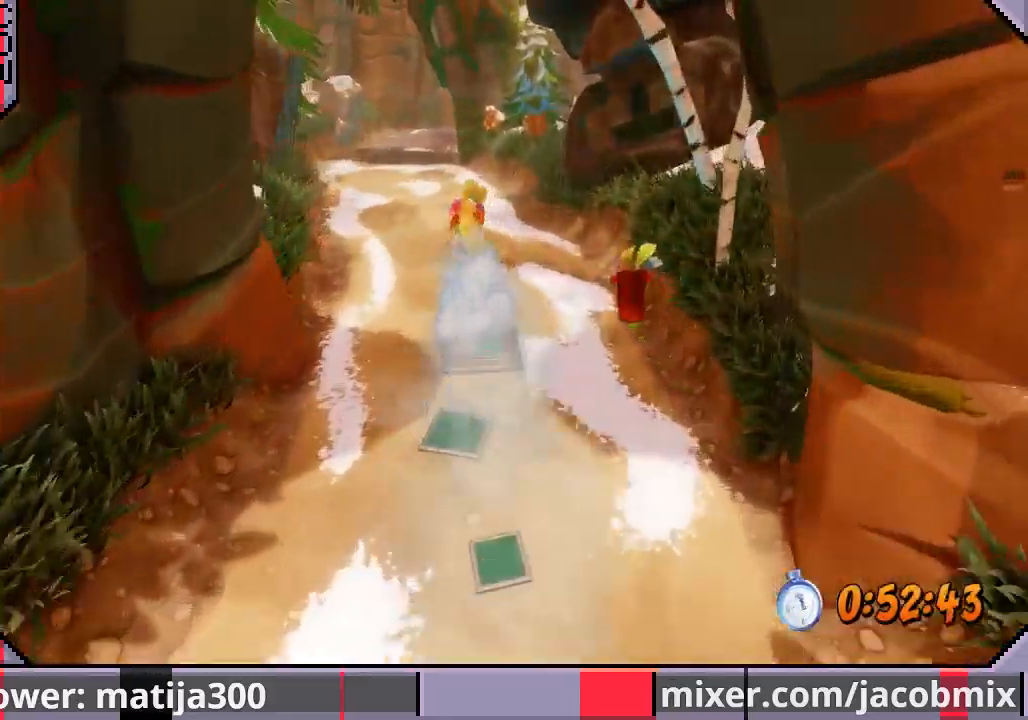
{"buttons": ["DPAD_UP", "DPAD_LEFT"], "left_stick": "center", "right_stick": "center", "events": [[133, "DPAD_LEFT", "down"], [267, "DPAD_LEFT", "up"], [400, "DPAD_LEFT", "down"]]}
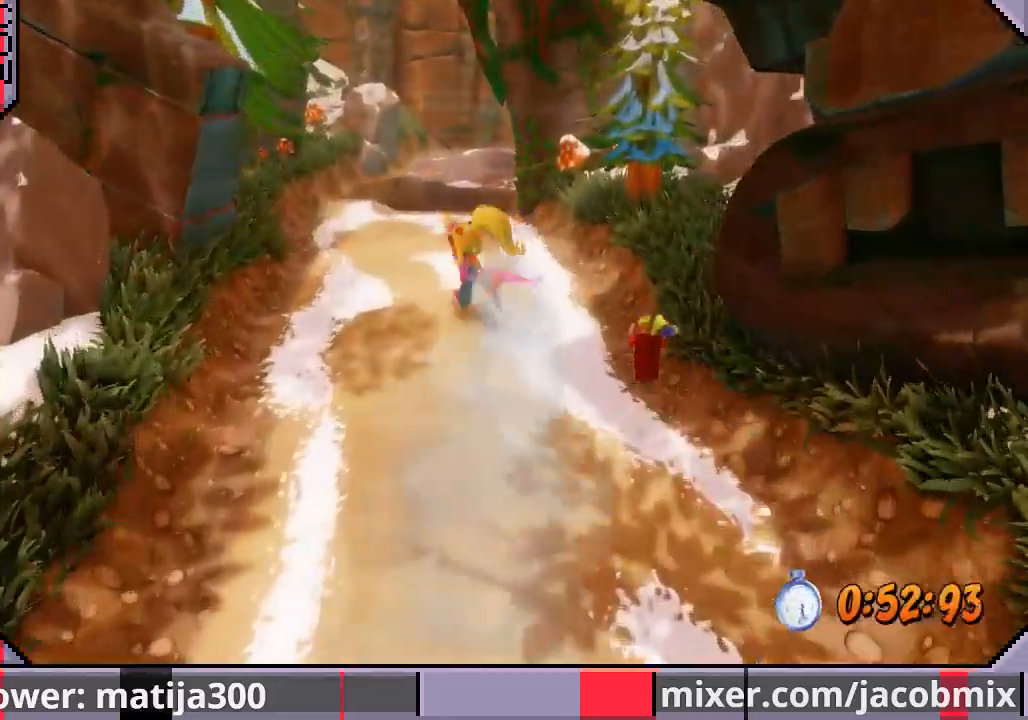
{"buttons": ["DPAD_UP"], "left_stick": "center", "right_stick": "center", "events": [[67, "DPAD_LEFT", "up"]]}
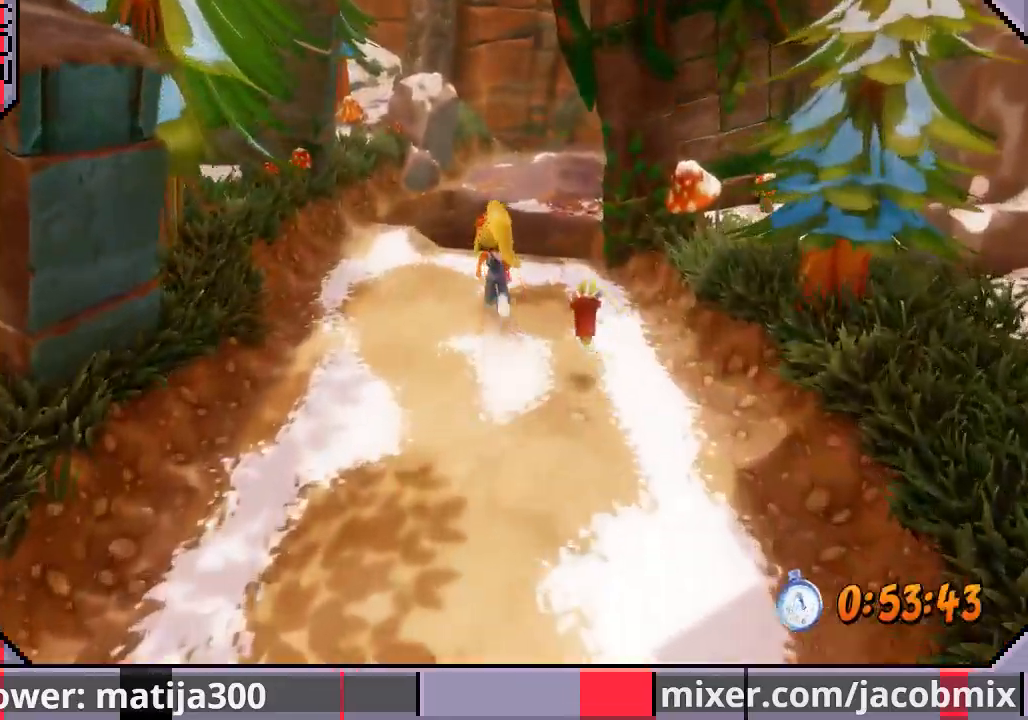
{"buttons": ["CROSS", "DPAD_UP"], "left_stick": "center", "right_stick": "center", "events": [[267, "CROSS", "down"]]}